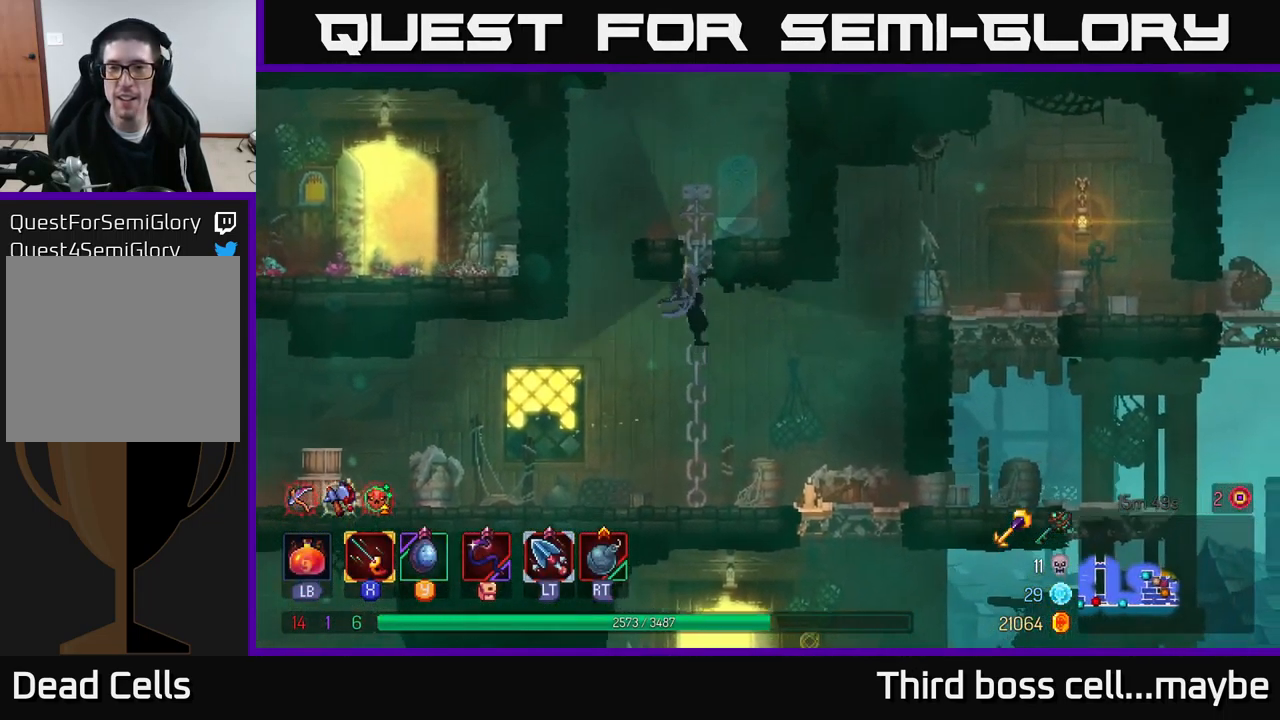
Gameplay with a controller (Xbox layout); each line is a JSON object with the inputs held at the frame after it. "events" lists button and stick changes between this image and that frame as [ms after this image, input, new state], when the widget could be followed in between. Not read: L3.
{"buttons": [], "left_stick": "up", "right_stick": "center", "events": [[367, "A", "down"], [467, "A", "up"]]}
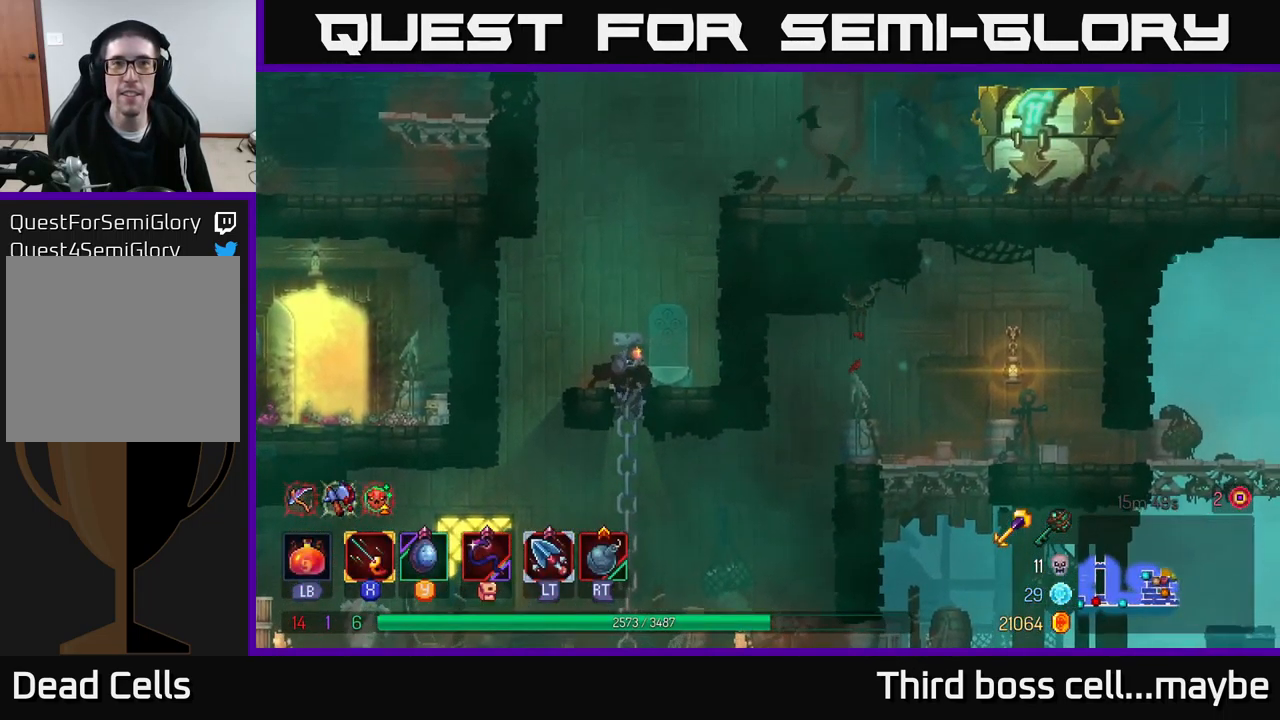
{"buttons": [], "left_stick": "up", "right_stick": "center", "events": [[17, "A", "down"], [150, "A", "up"], [200, "A", "down"], [350, "A", "up"]]}
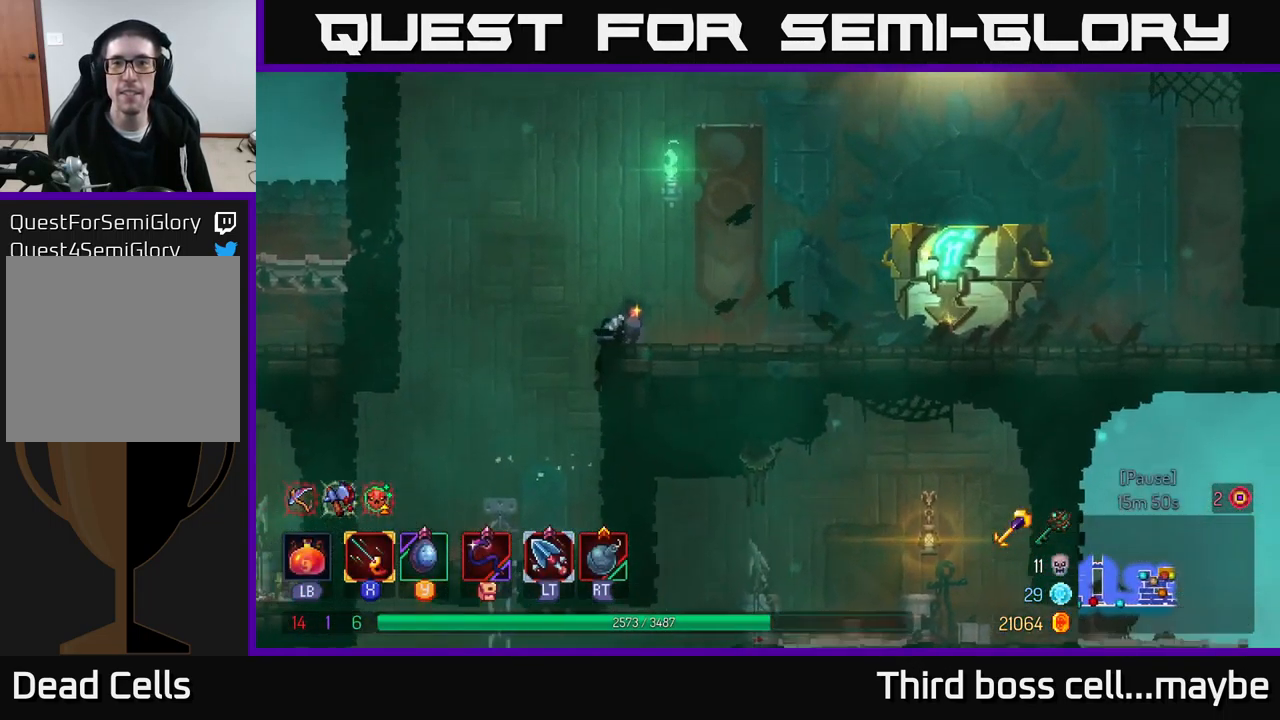
{"buttons": [], "left_stick": "center", "right_stick": "center", "events": [[17, "B", "down"], [150, "B", "up"], [417, "left_stick", "center"]]}
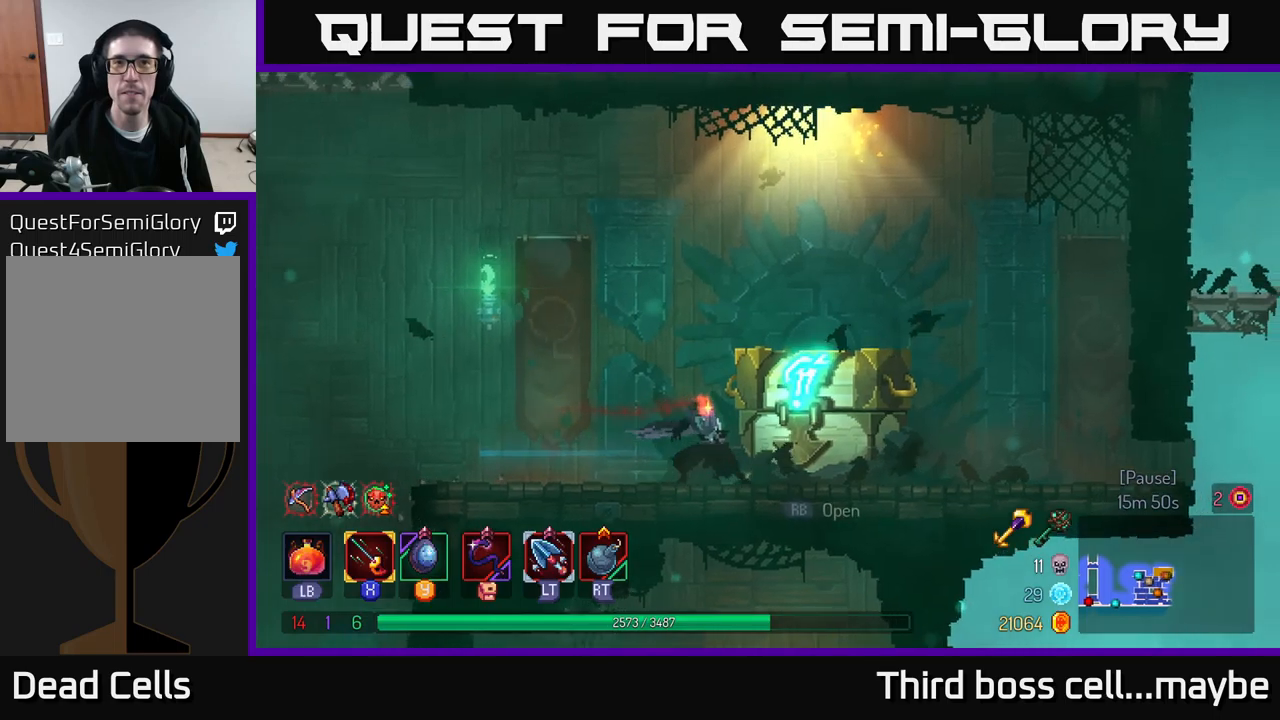
{"buttons": [], "left_stick": "center", "right_stick": "center"}
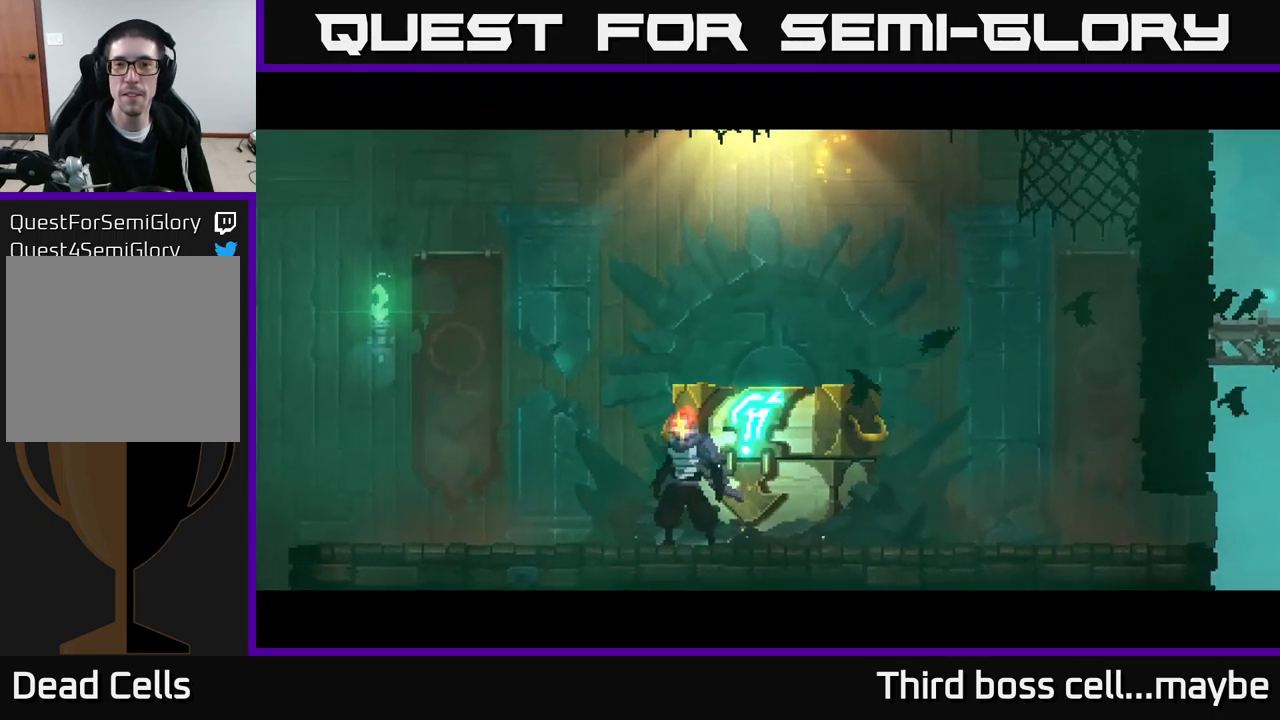
{"buttons": [], "left_stick": "center", "right_stick": "center", "events": []}
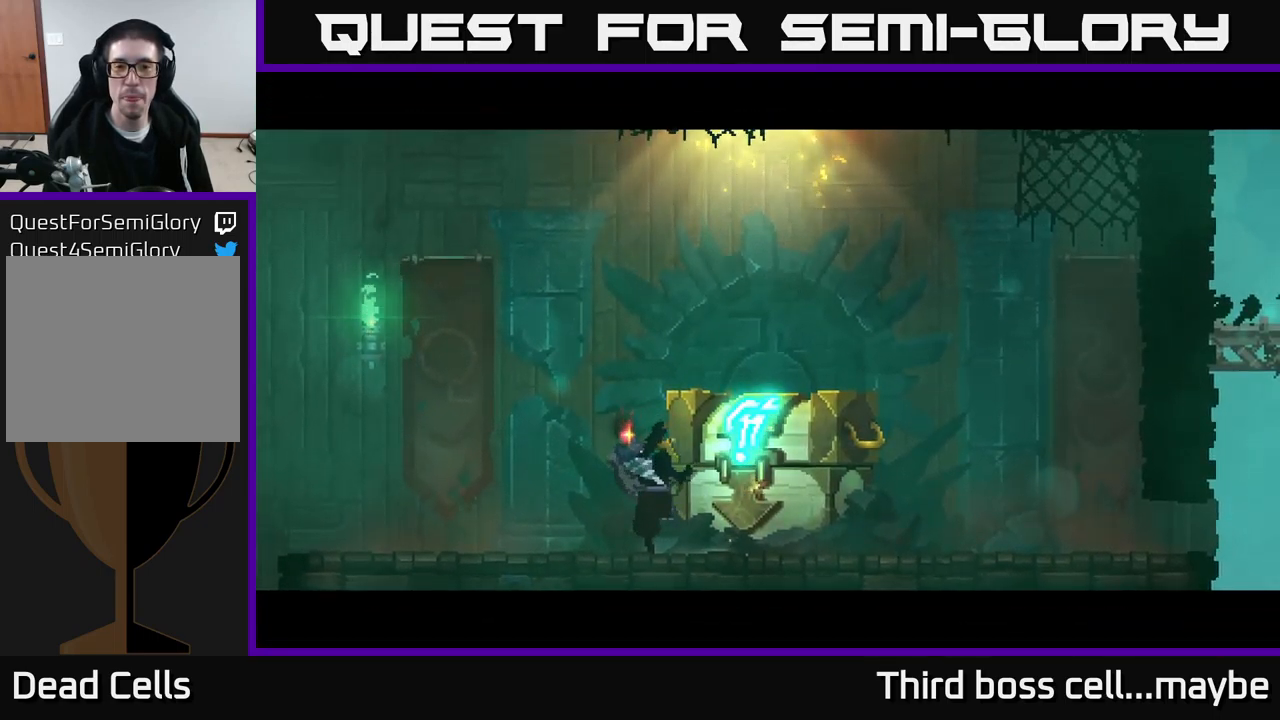
{"buttons": [], "left_stick": "center", "right_stick": "center", "events": []}
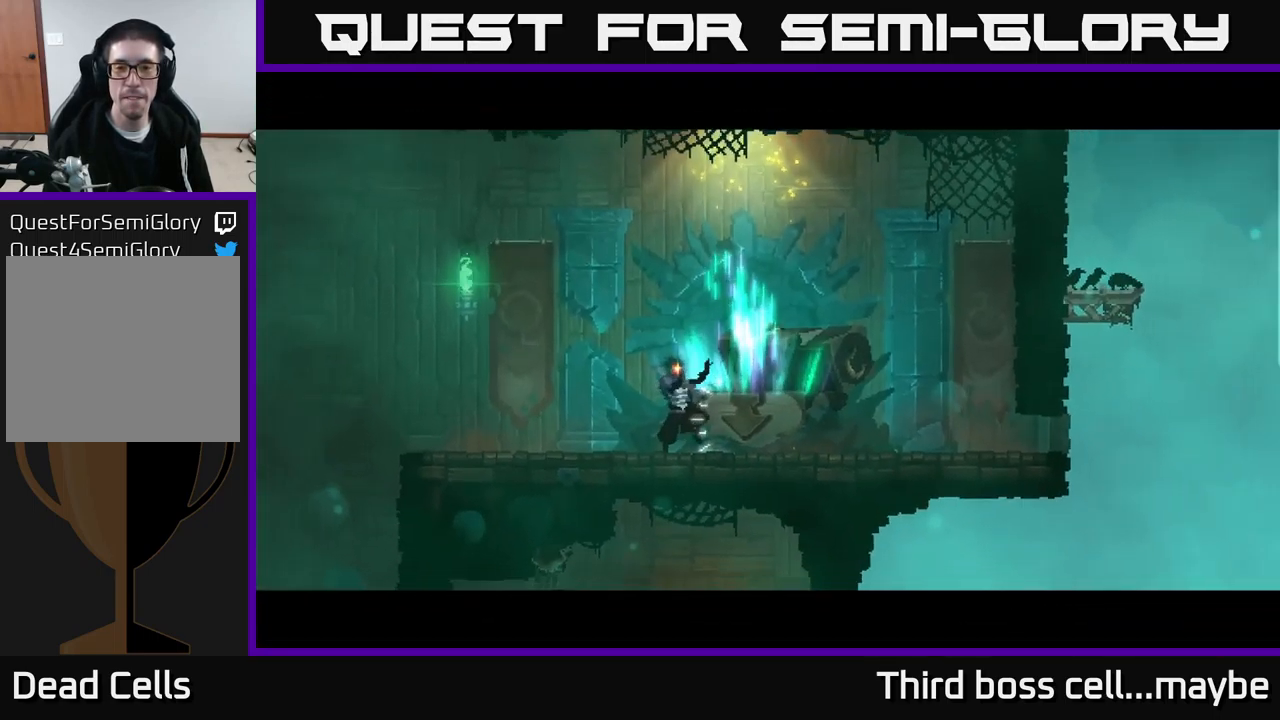
{"buttons": [], "left_stick": "center", "right_stick": "center", "events": []}
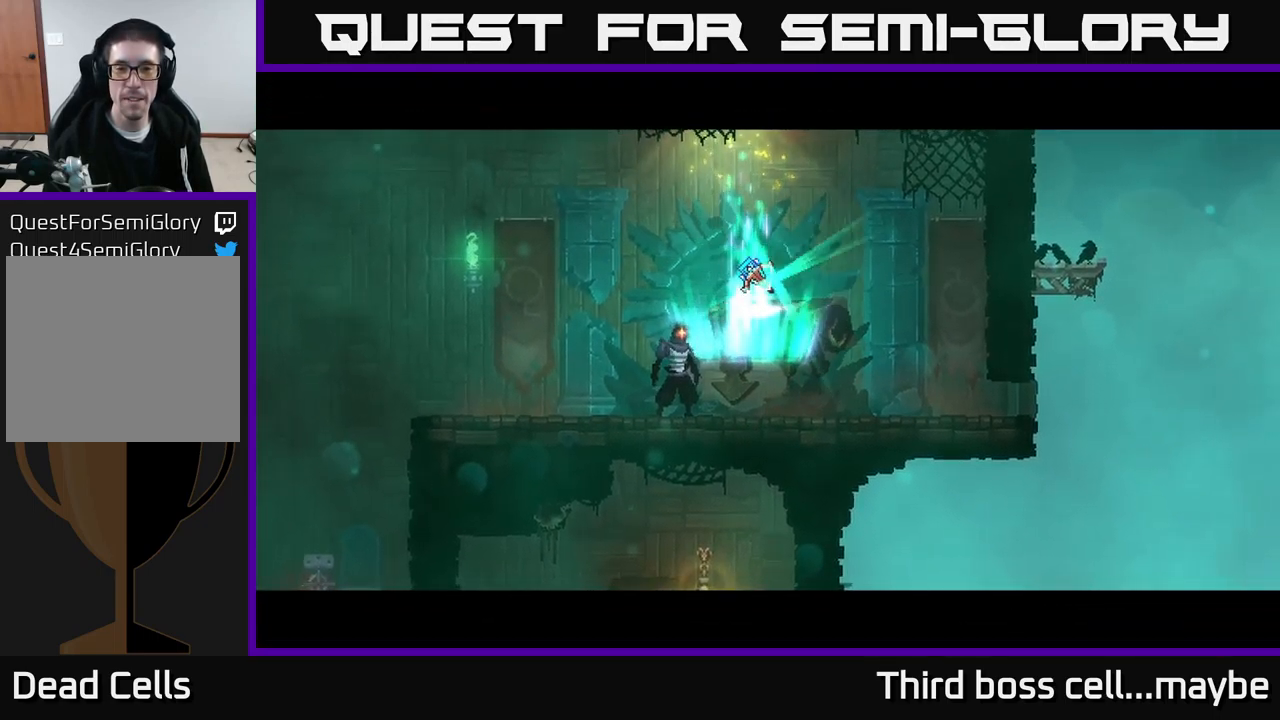
{"buttons": [], "left_stick": "center", "right_stick": "center", "events": []}
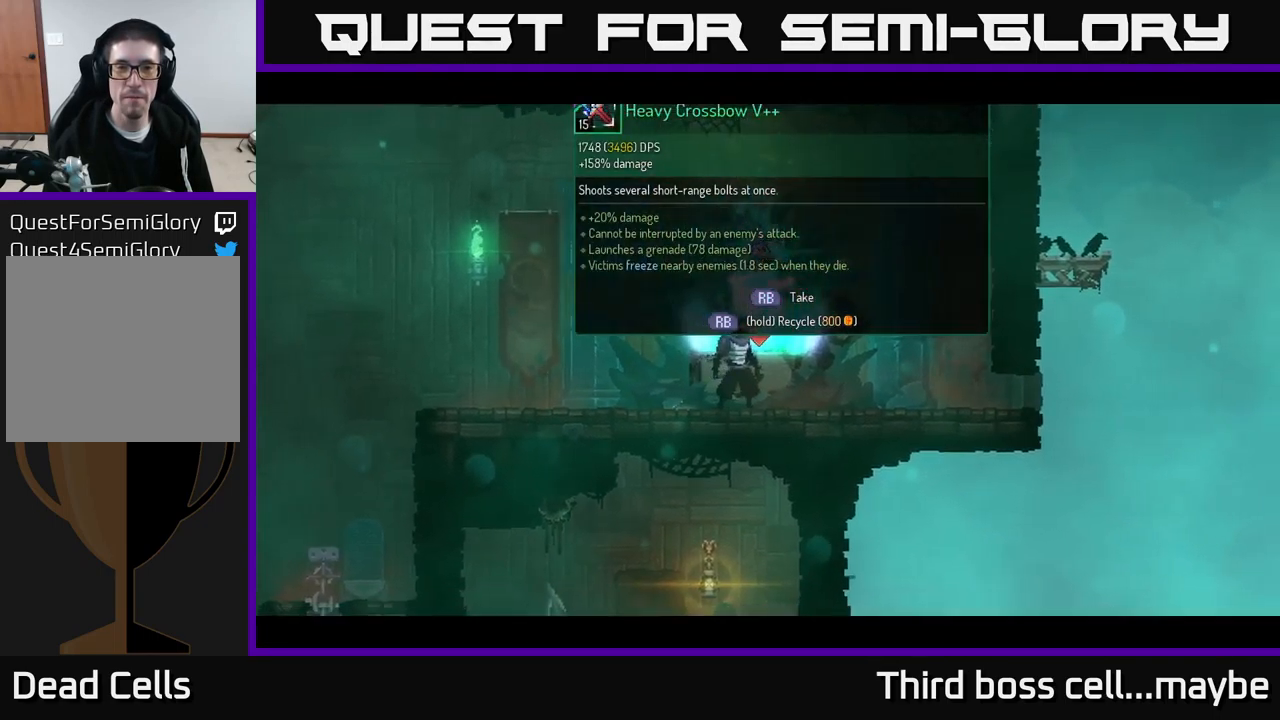
{"buttons": [], "left_stick": "center", "right_stick": "center", "events": [[84, "R1", "down"], [200, "R1", "up"]]}
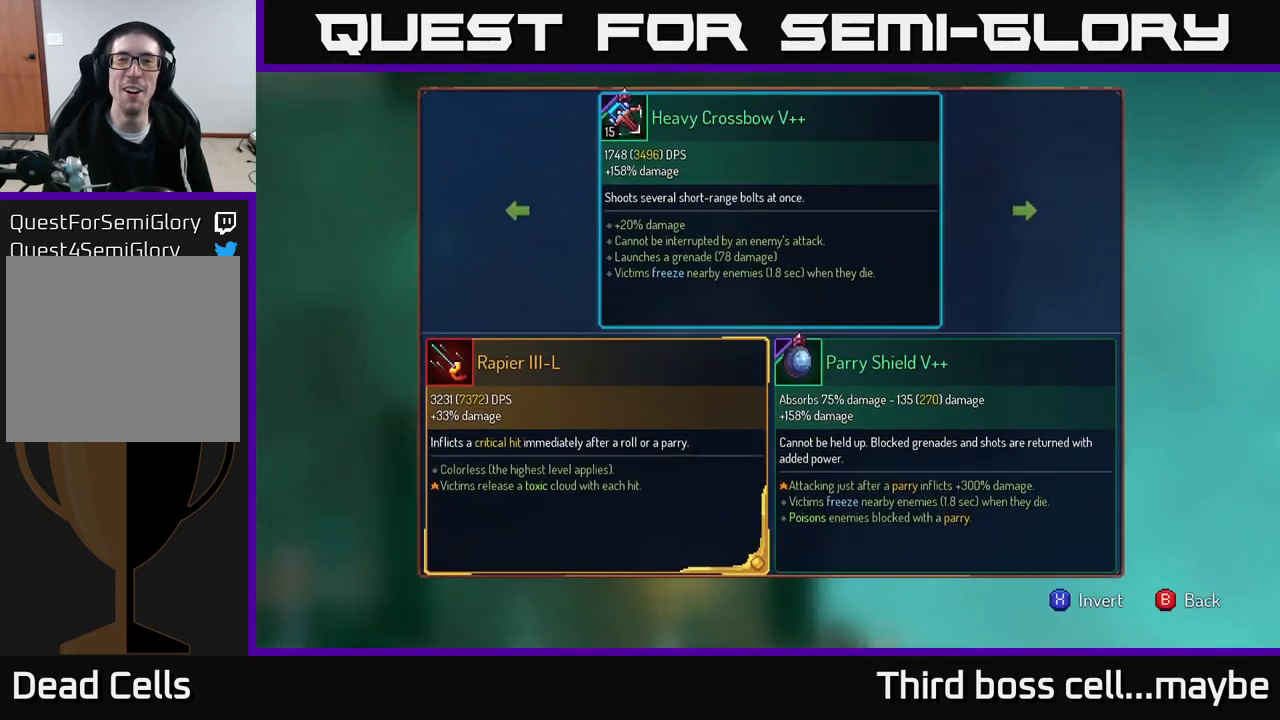
{"buttons": [], "left_stick": "center", "right_stick": "center", "events": []}
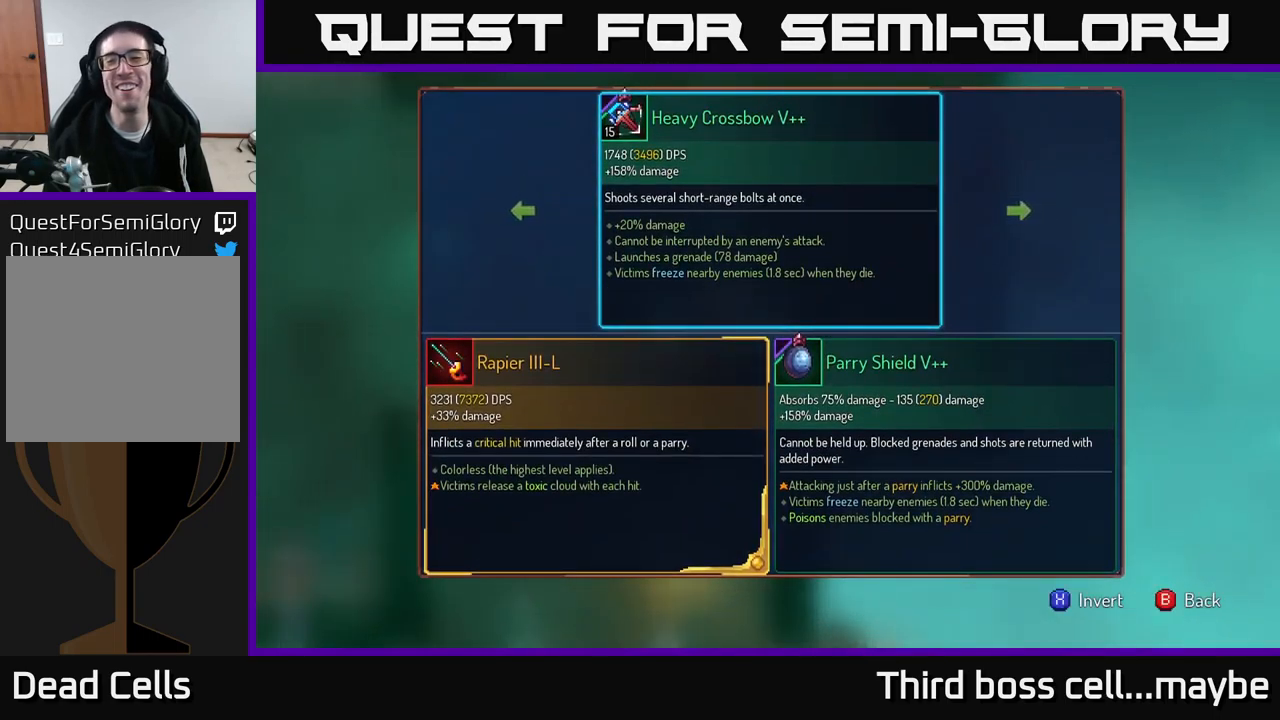
{"buttons": [], "left_stick": "center", "right_stick": "center", "events": []}
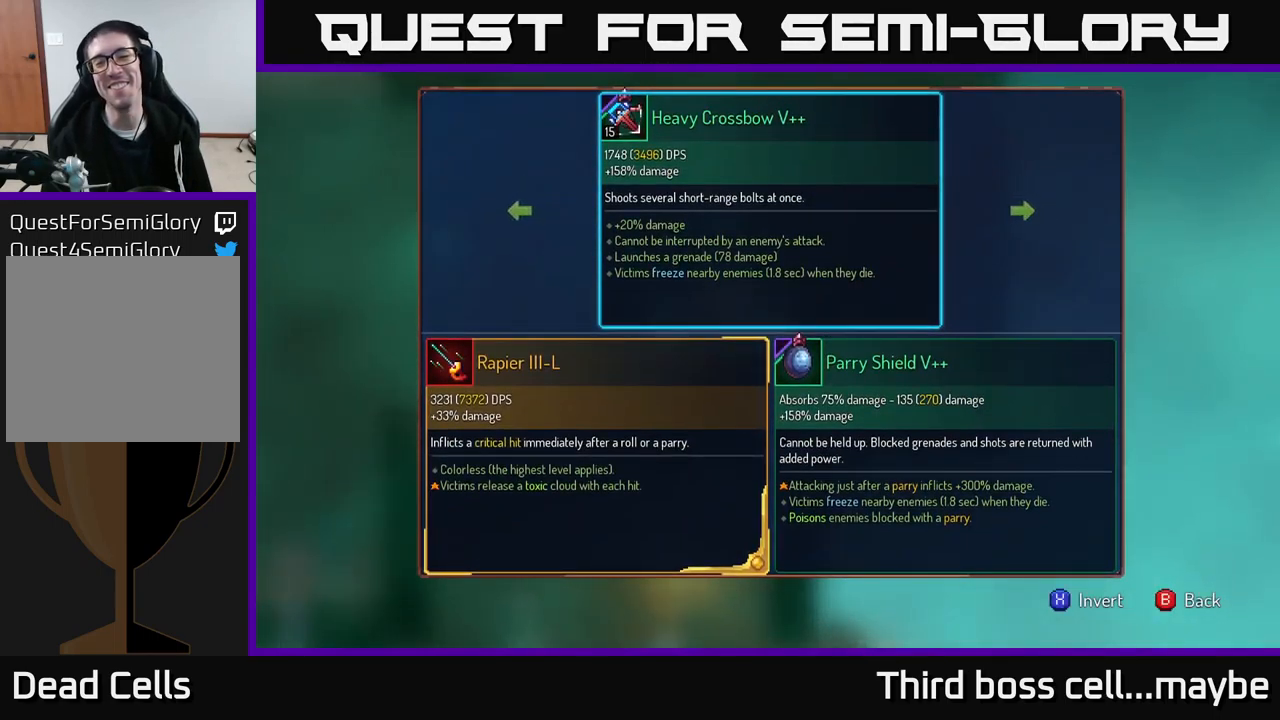
{"buttons": [], "left_stick": "center", "right_stick": "center", "events": []}